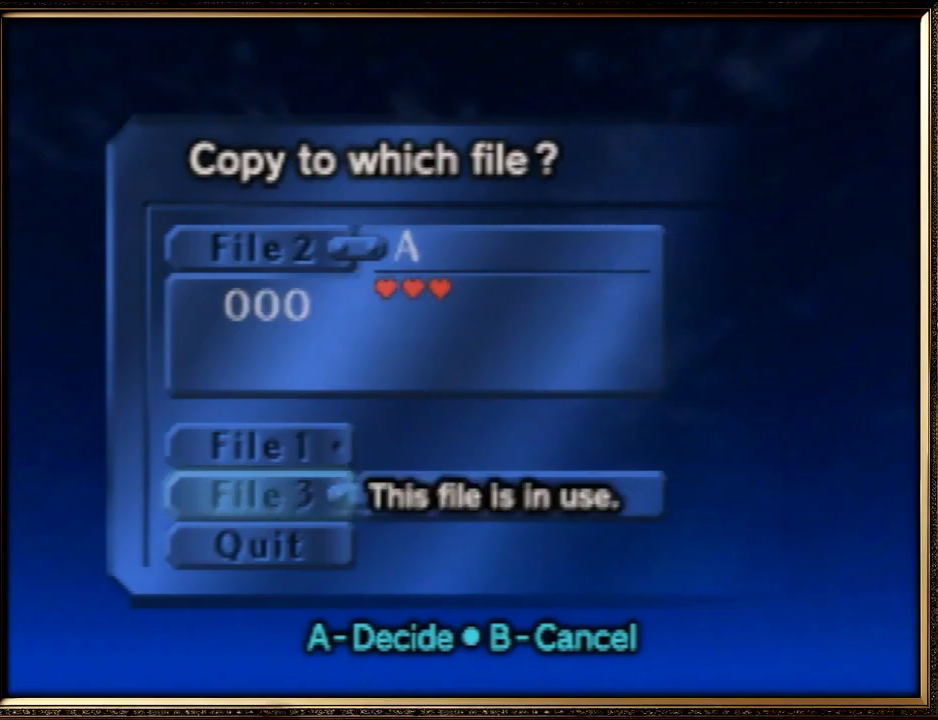
Gameplay with a controller (Nintendo layout); each line is a JSON object with the inputs held at the frame after it. "events" lists button and stick changes between this image and that frame as [ms after this image, input, new state], when the widget could be followed in between. Not read: L1 L3 R3.
{"buttons": ["A"], "left_stick": "center", "events": [[33, "left_stick", "center"], [133, "left_stick", "up"], [233, "left_stick", "center"], [433, "A", "down"]]}
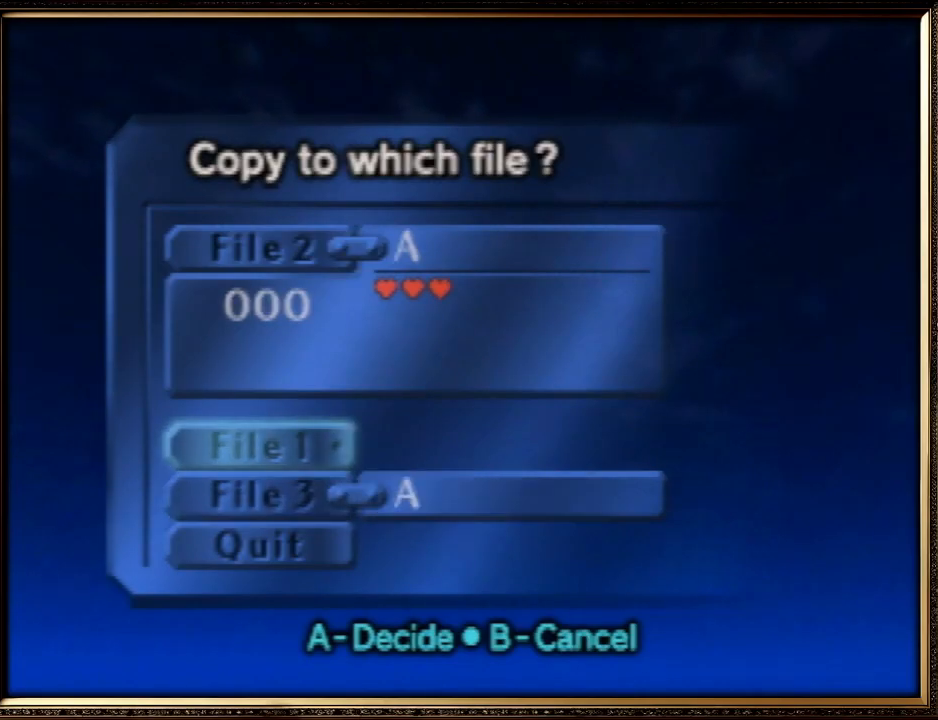
{"buttons": [], "left_stick": "center", "events": [[100, "A", "up"]]}
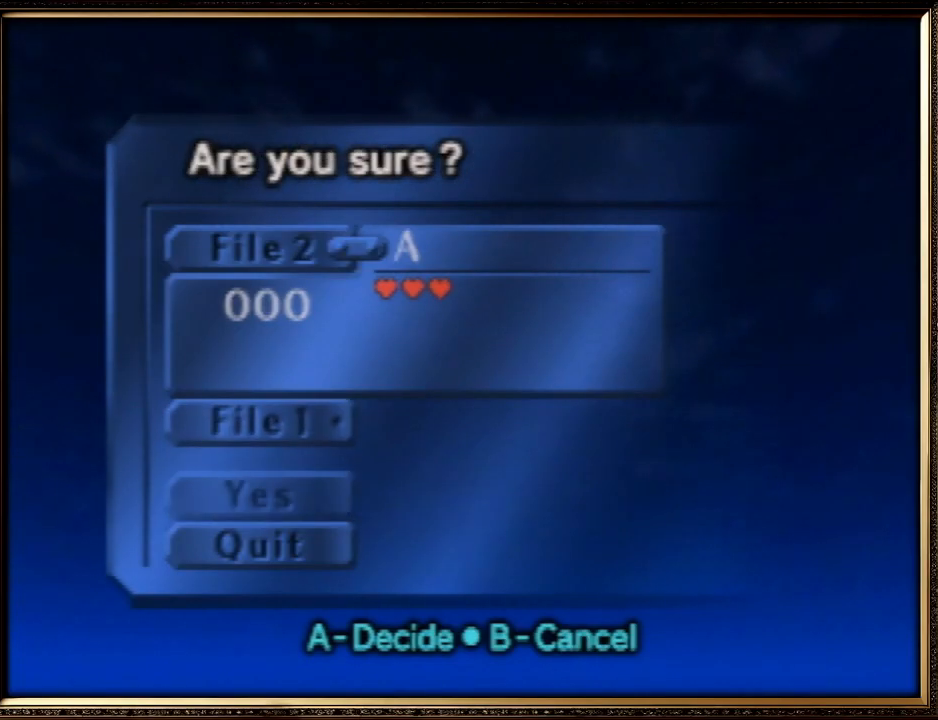
{"buttons": ["A"], "left_stick": "center", "events": [[167, "left_stick", "up"], [333, "A", "down"], [333, "left_stick", "center"]]}
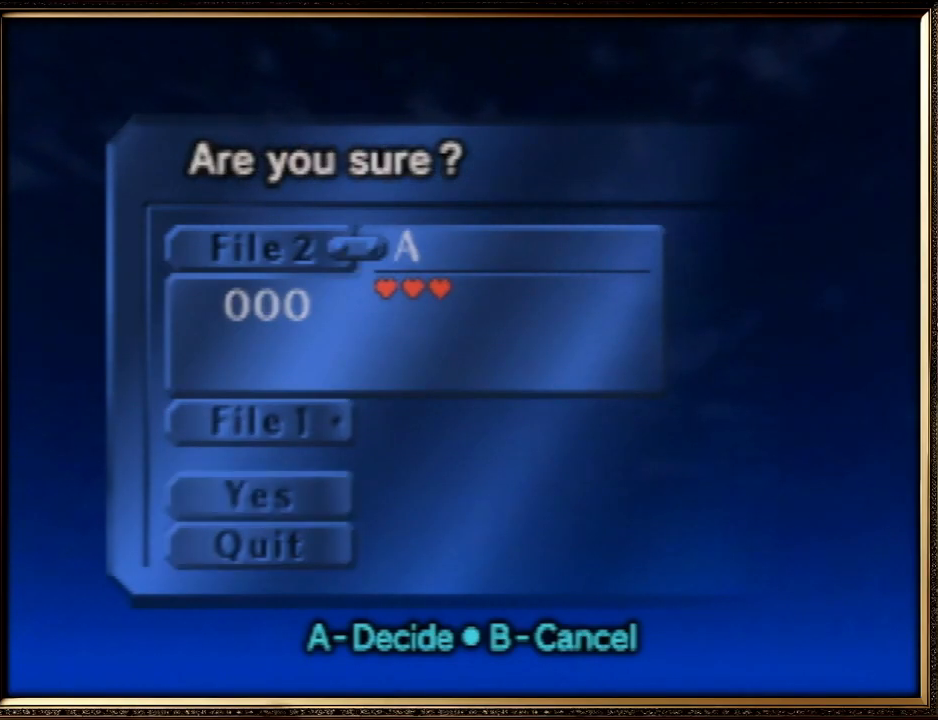
{"buttons": [], "left_stick": "center", "events": [[33, "A", "up"]]}